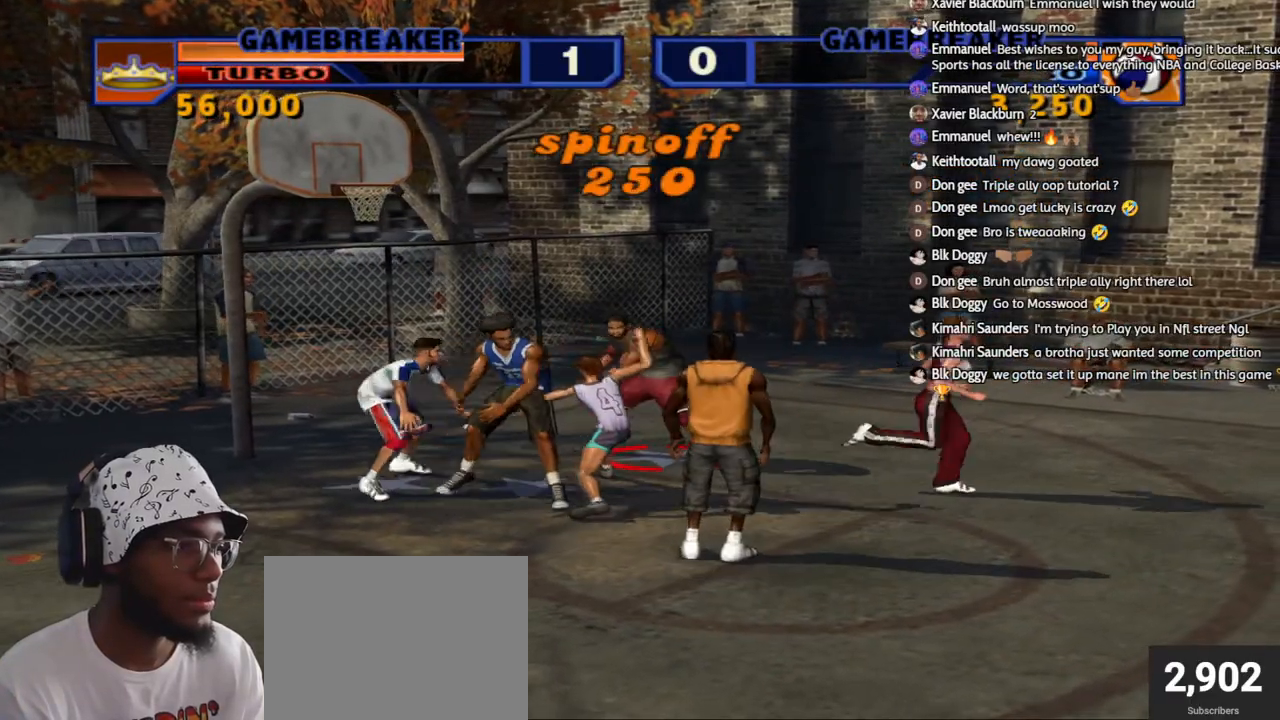
Gameplay with a controller (PlayStation layout); each line is a JSON object with the inputs held at the frame after it. "events" lists button and stick changes between this image and that frame as [ms after this image, input, new state], when the widget could be followed in between.
{"buttons": ["SQUARE"], "left_stick": "up-right", "right_stick": "center", "events": [[33, "left_stick", "down-left"], [150, "CROSS", "down"], [150, "left_stick", "down-right"], [217, "CROSS", "up"], [217, "SQUARE", "down"], [217, "left_stick", "up-right"], [333, "SQUARE", "up"], [333, "left_stick", "up-left"], [383, "SQUARE", "down"], [450, "SQUARE", "up"], [483, "SQUARE", "down"], [483, "left_stick", "up-right"]]}
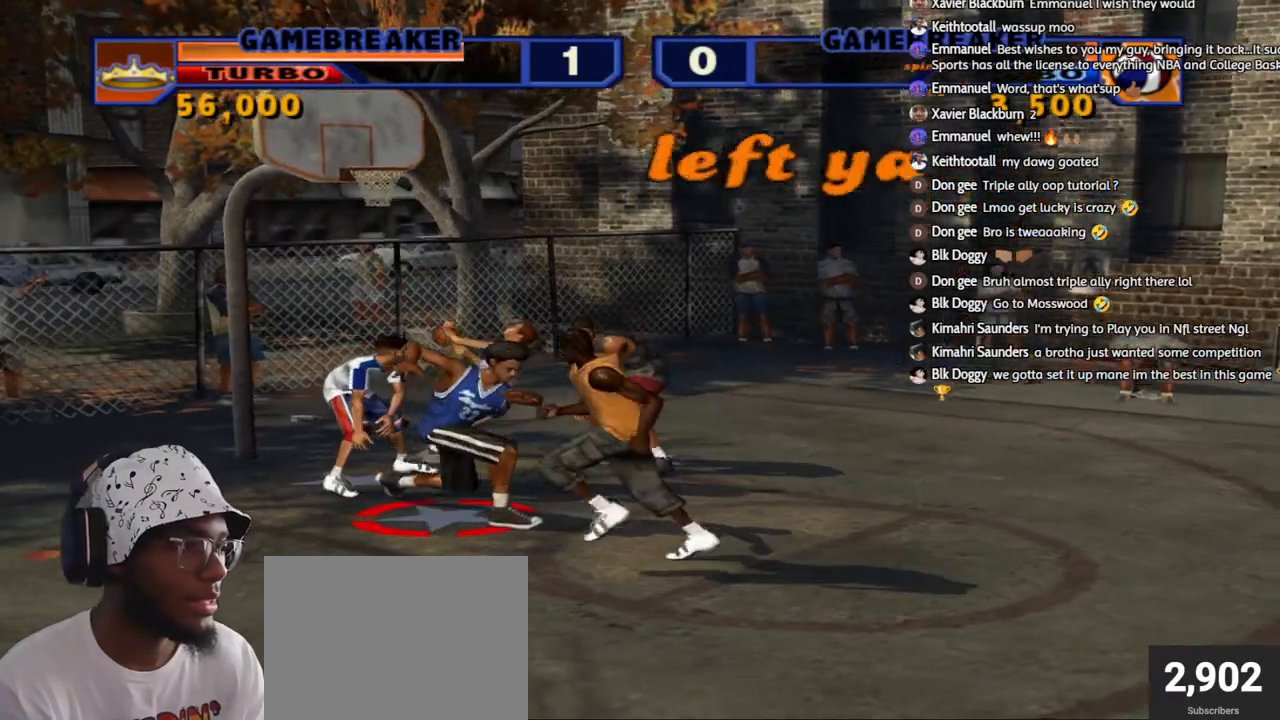
{"buttons": ["R2"], "left_stick": "up", "right_stick": "center", "events": [[83, "SQUARE", "up"], [300, "R2", "down"], [317, "TRIANGLE", "down"], [383, "left_stick", "up"], [467, "TRIANGLE", "up"]]}
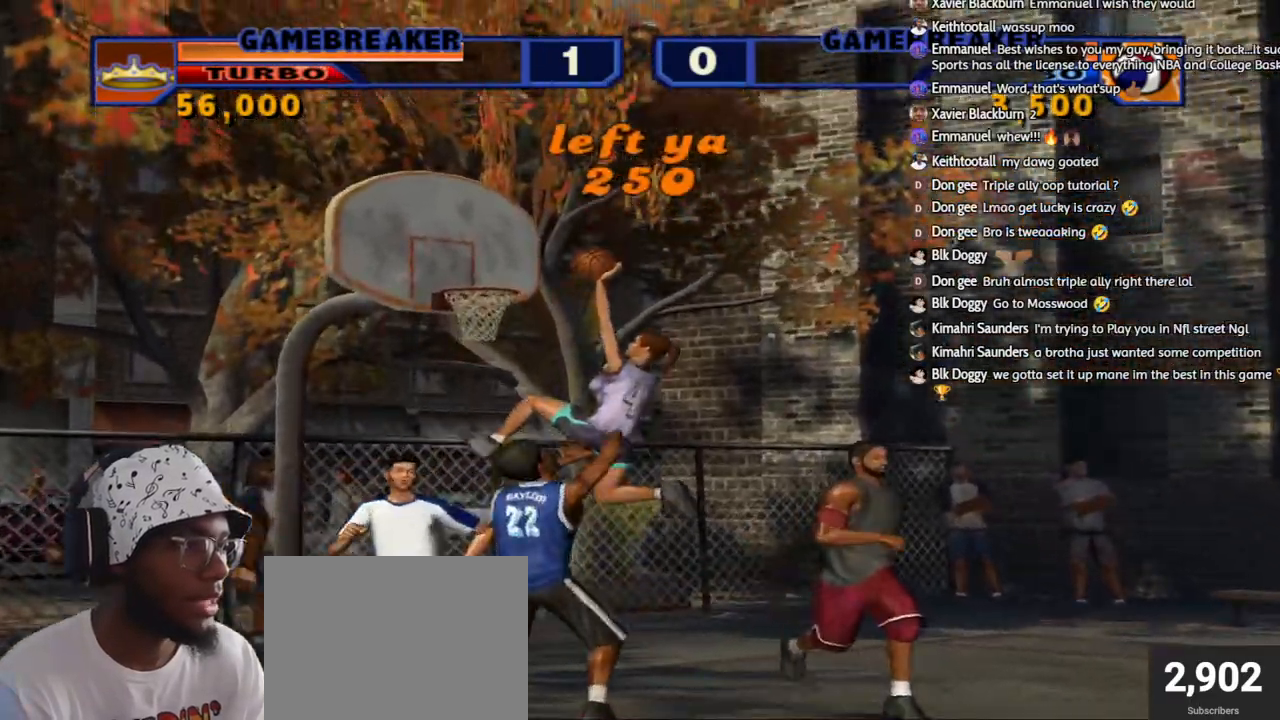
{"buttons": ["R2"], "left_stick": "up-right", "right_stick": "center", "events": [[17, "TRIANGLE", "down"], [67, "left_stick", "up-right"], [117, "TRIANGLE", "up"], [183, "TRIANGLE", "down"], [283, "TRIANGLE", "up"], [350, "TRIANGLE", "down"], [467, "TRIANGLE", "up"]]}
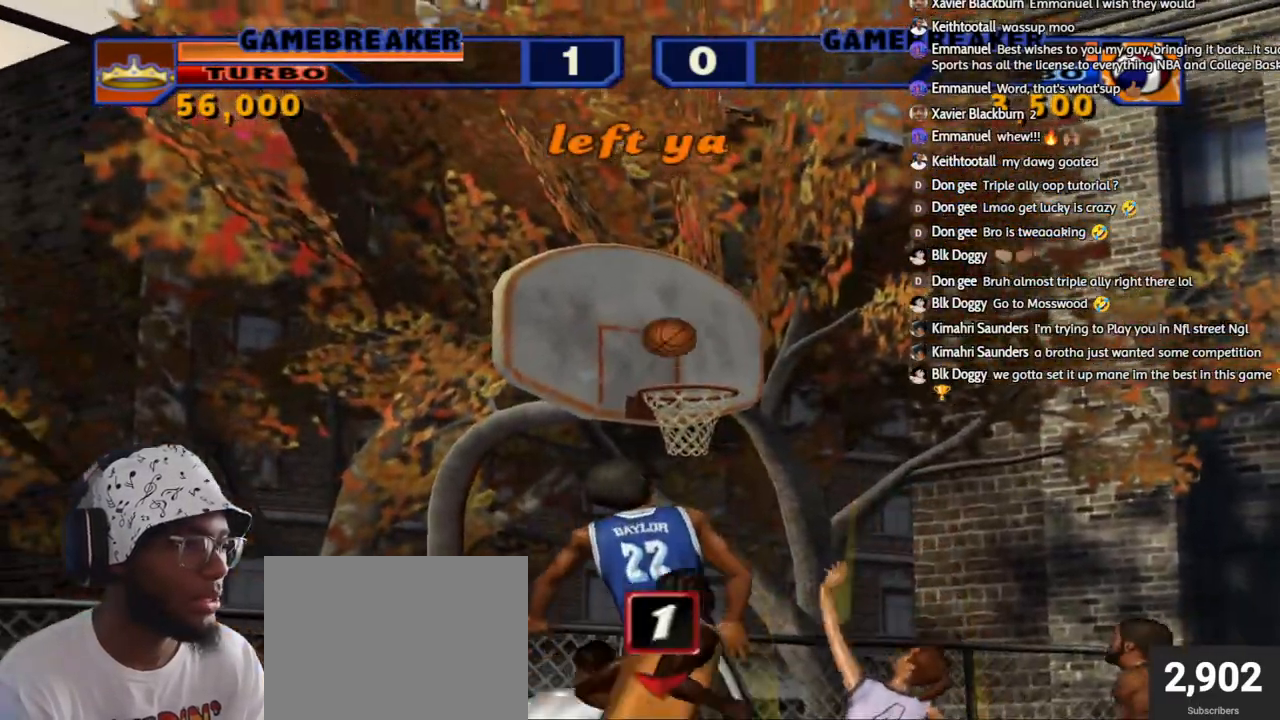
{"buttons": [], "left_stick": "down-right", "right_stick": "center", "events": [[17, "R2", "up"], [100, "TRIANGLE", "down"], [233, "TRIANGLE", "up"], [317, "left_stick", "up-left"], [333, "TRIANGLE", "down"], [433, "TRIANGLE", "up"], [433, "left_stick", "down-right"]]}
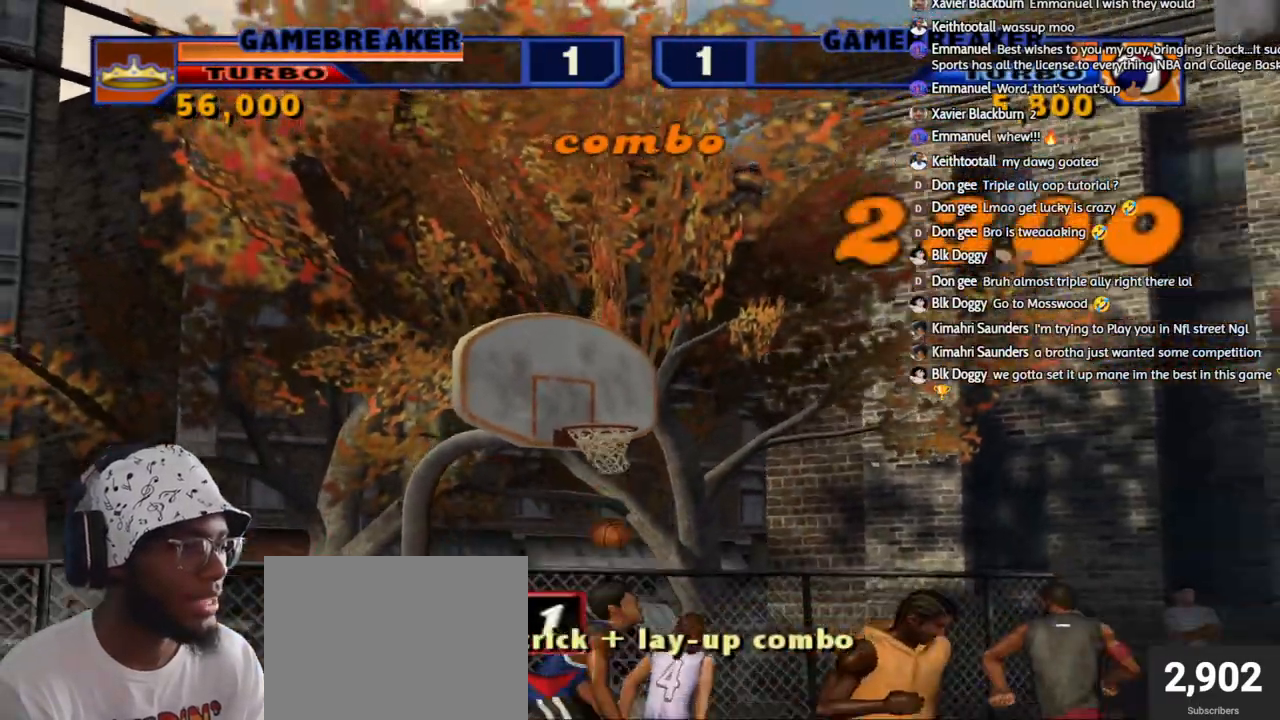
{"buttons": ["CROSS"], "left_stick": "left", "right_stick": "center", "events": [[17, "left_stick", "up-left"], [33, "CROSS", "down"], [133, "CROSS", "up"], [150, "left_stick", "left"], [183, "CROSS", "down"], [300, "CROSS", "up"], [350, "left_stick", "down-left"], [417, "CROSS", "down"], [467, "left_stick", "left"]]}
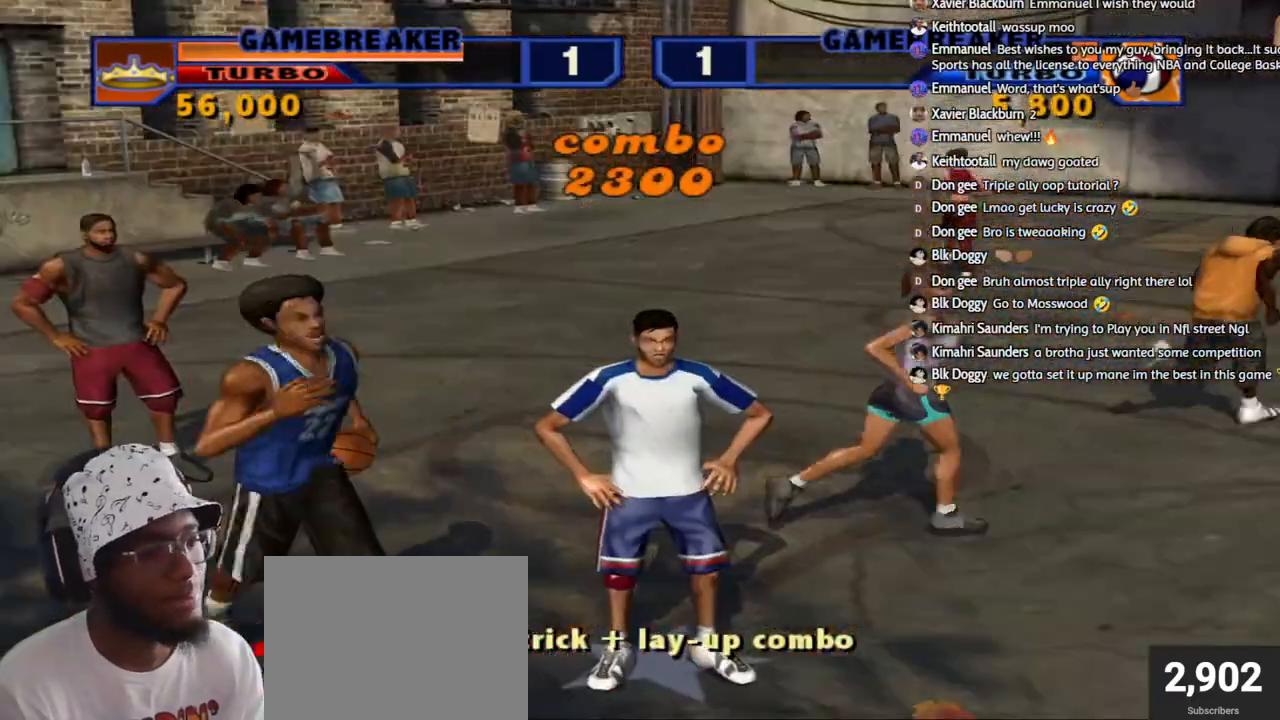
{"buttons": ["CROSS"], "left_stick": "left", "right_stick": "center", "events": [[83, "left_stick", "down-left"], [183, "CROSS", "up"], [183, "left_stick", "left"], [217, "CROSS", "down"], [333, "CROSS", "up"], [367, "CROSS", "down"]]}
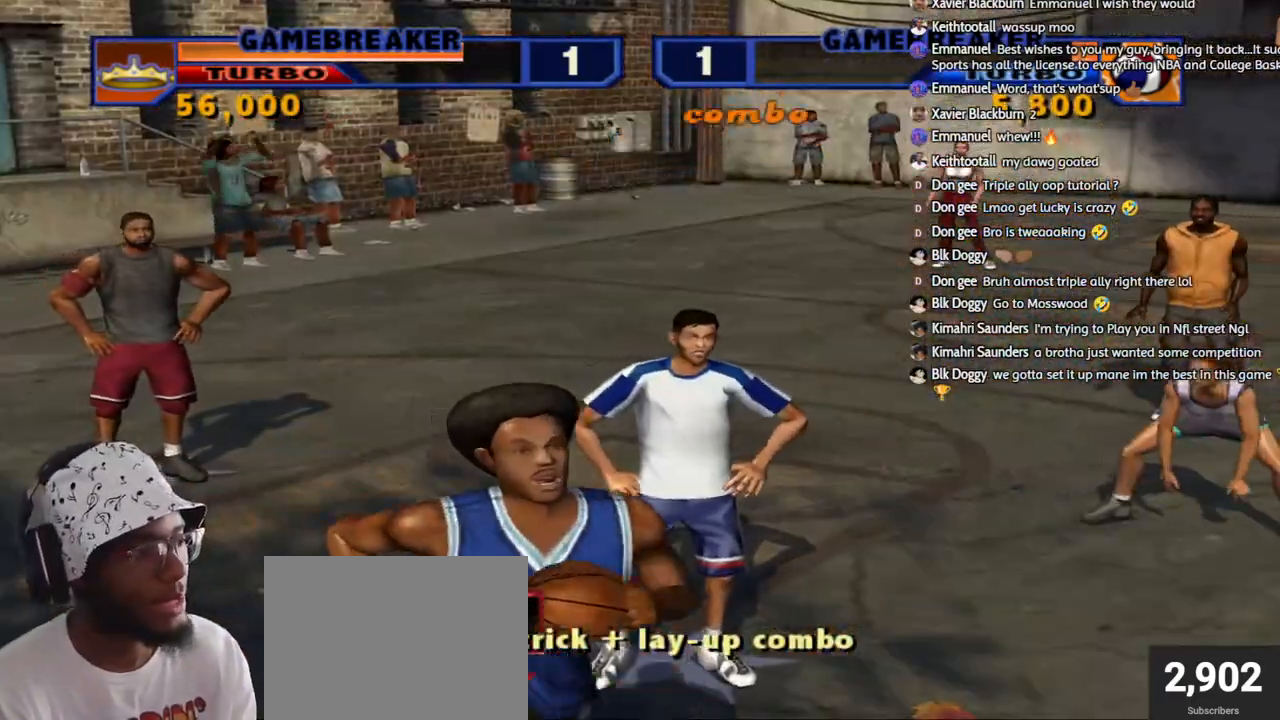
{"buttons": [], "left_stick": "left", "right_stick": "center", "events": [[17, "CROSS", "up"], [33, "CROSS", "down"], [150, "CROSS", "up"], [200, "CROSS", "down"], [300, "CROSS", "up"], [400, "CROSS", "down"], [467, "CROSS", "up"]]}
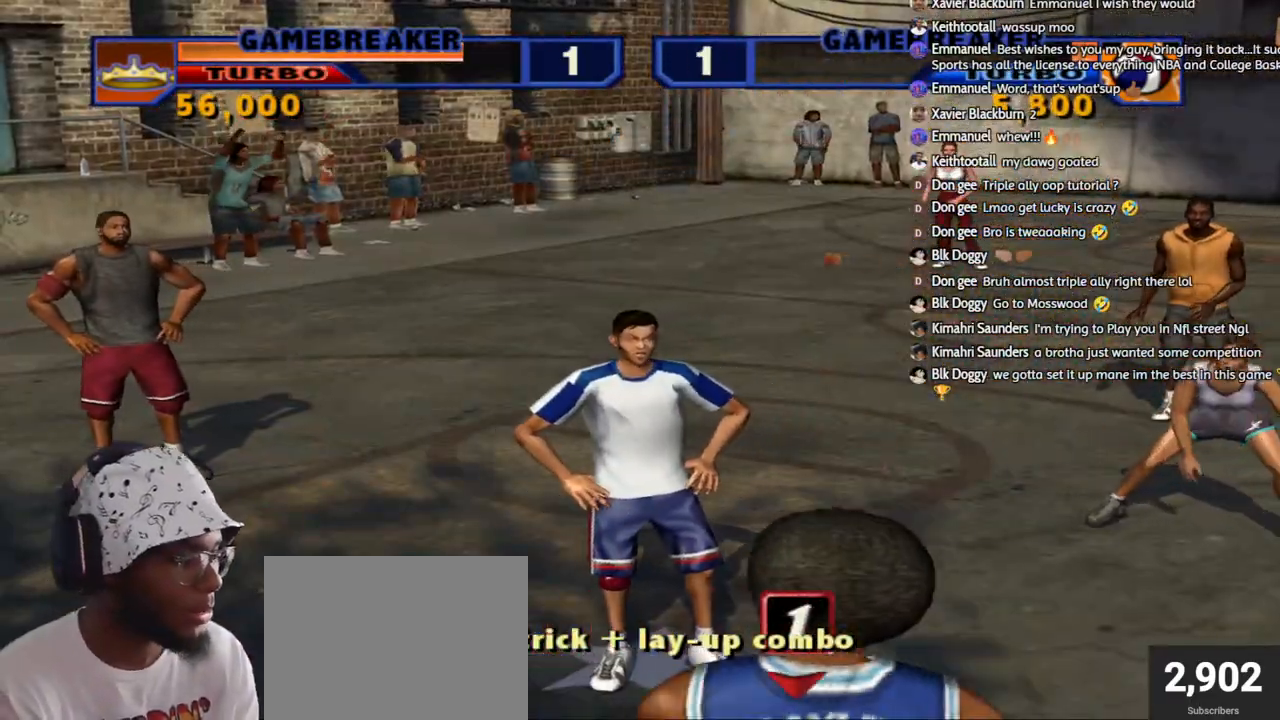
{"buttons": [], "left_stick": "left", "right_stick": "center", "events": [[50, "CROSS", "down"], [117, "CROSS", "up"], [183, "CROSS", "down"], [283, "CROSS", "up"], [383, "CROSS", "down"], [450, "CROSS", "up"]]}
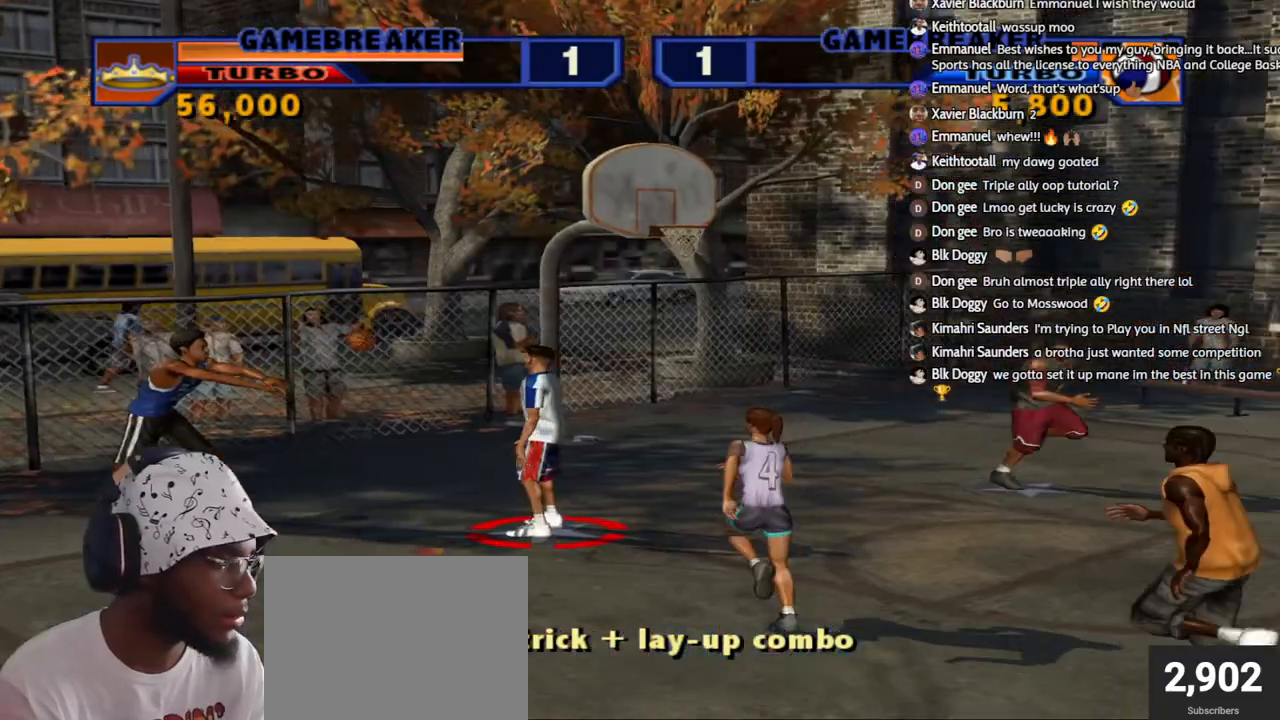
{"buttons": ["CROSS"], "left_stick": "down-right", "right_stick": "center", "events": [[33, "CROSS", "down"], [133, "CROSS", "up"], [183, "CROSS", "down"], [283, "CROSS", "up"], [350, "CROSS", "down"], [450, "CROSS", "up"], [483, "left_stick", "down-right"], [500, "CROSS", "down"]]}
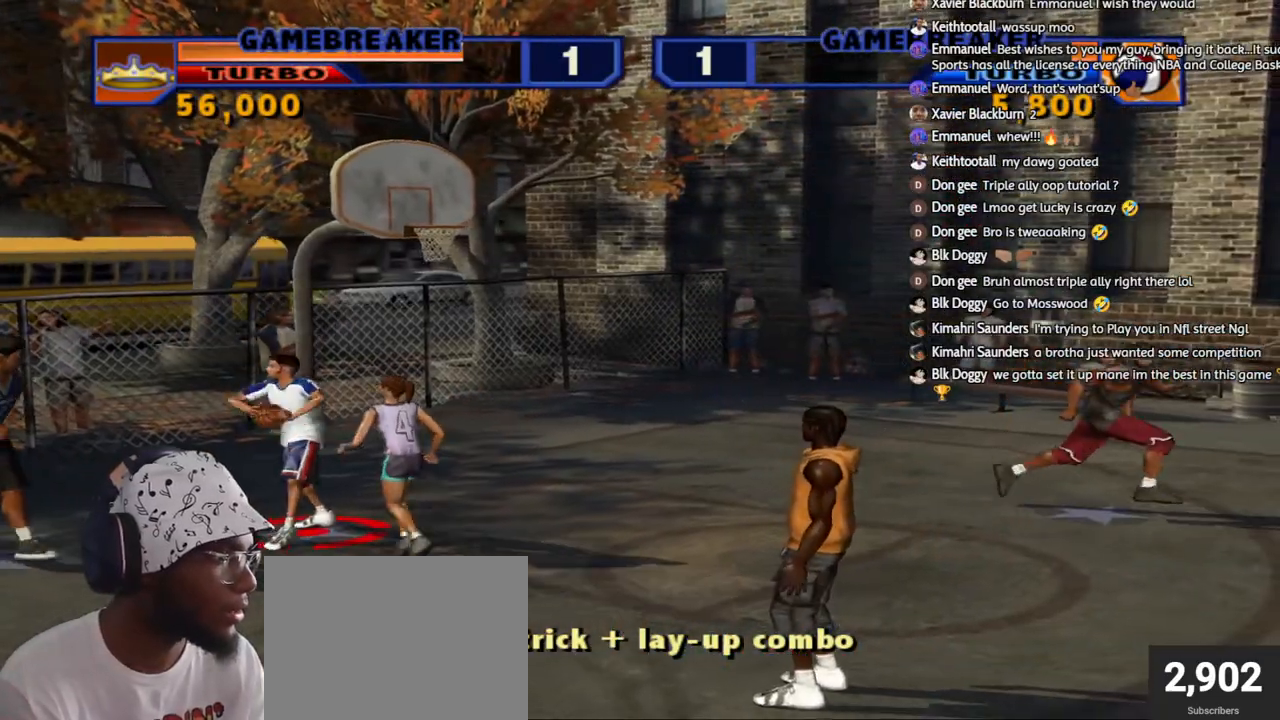
{"buttons": ["SQUARE", "L1", "L2", "R1", "R2"], "left_stick": "right", "right_stick": "center", "events": [[117, "CROSS", "up"], [267, "R2", "down"], [350, "R1", "down"], [400, "L2", "down"], [417, "left_stick", "right"], [433, "L1", "down"], [483, "SQUARE", "down"]]}
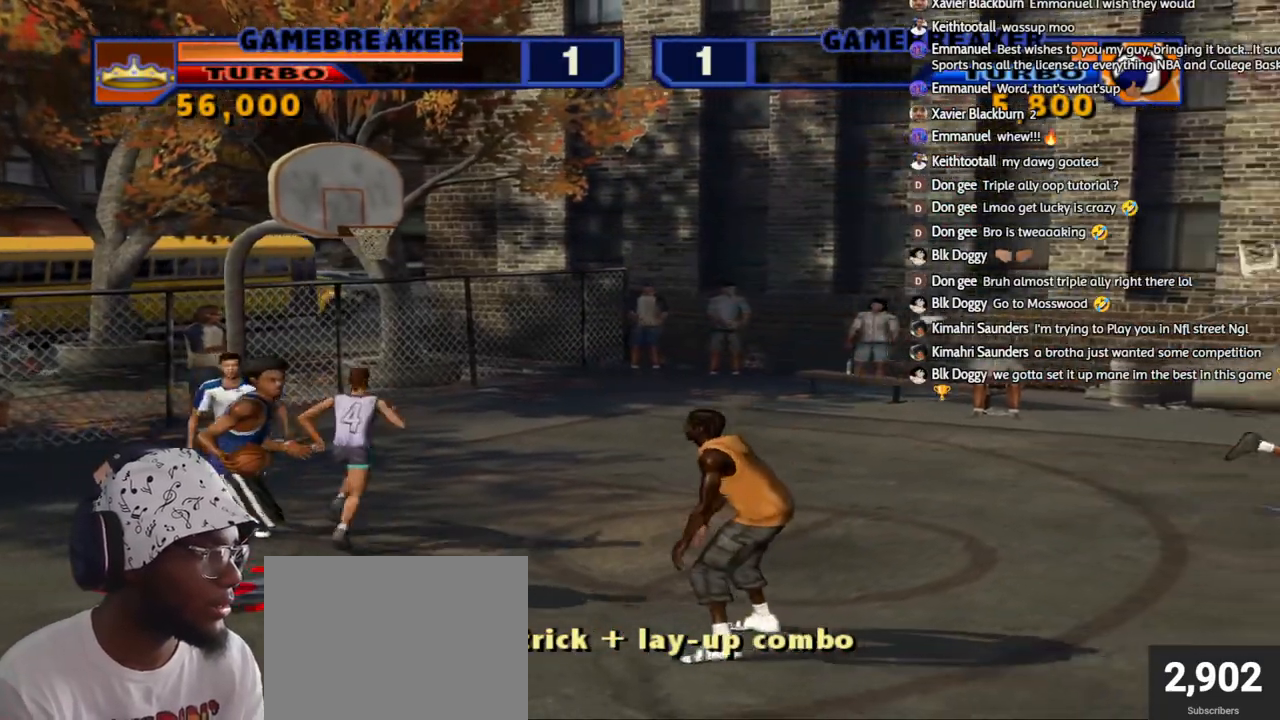
{"buttons": [], "left_stick": "center", "right_stick": "center", "events": [[33, "left_stick", "up-right"], [117, "SQUARE", "up"], [250, "L1", "up"], [250, "R1", "up"], [267, "R2", "up"], [283, "L2", "up"], [367, "left_stick", "center"]]}
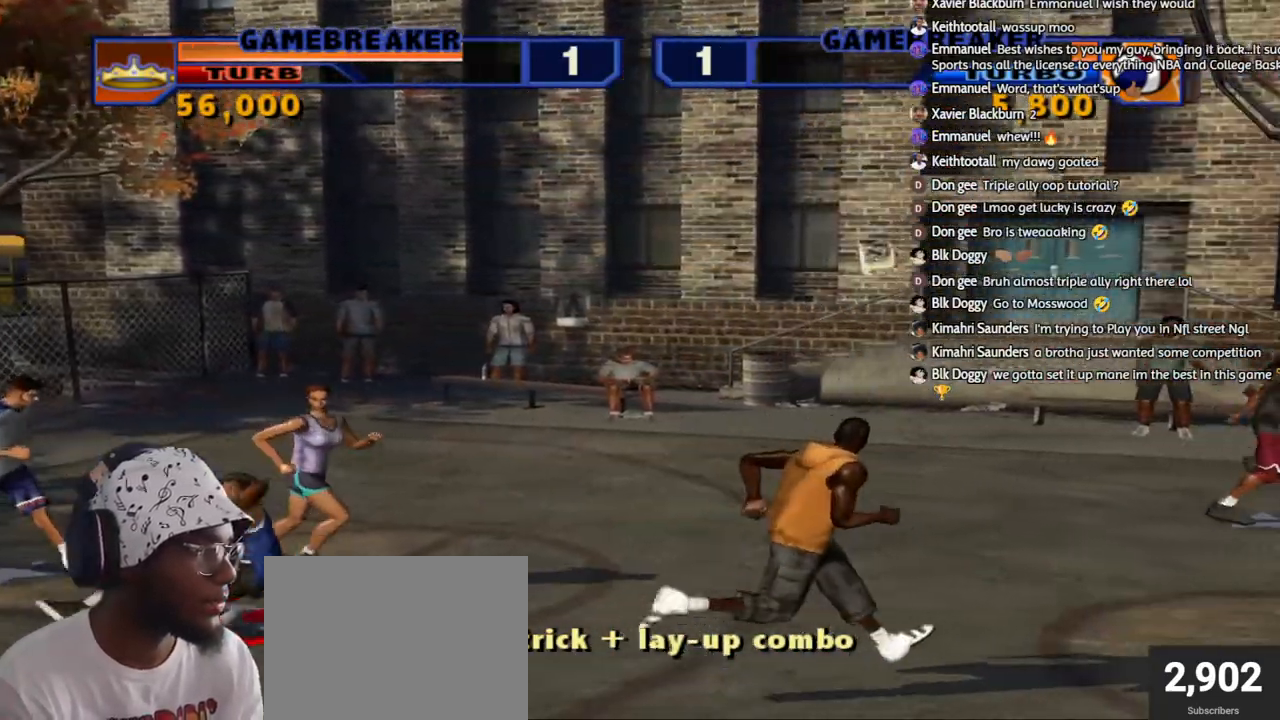
{"buttons": ["L2", "R2"], "left_stick": "center", "right_stick": "center", "events": [[333, "L2", "down"], [367, "R2", "down"], [400, "CROSS", "down"], [500, "CROSS", "up"]]}
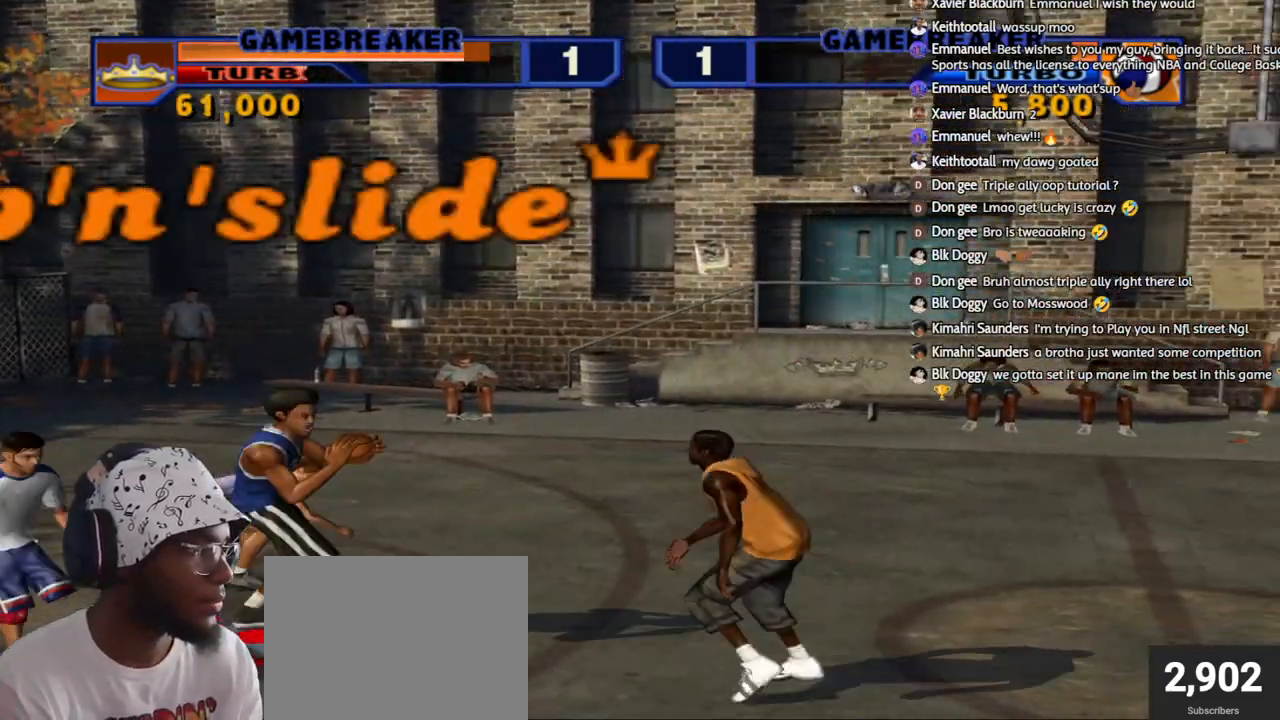
{"buttons": [], "left_stick": "left", "right_stick": "center", "events": [[50, "L2", "up"], [50, "R2", "up"], [500, "left_stick", "left"]]}
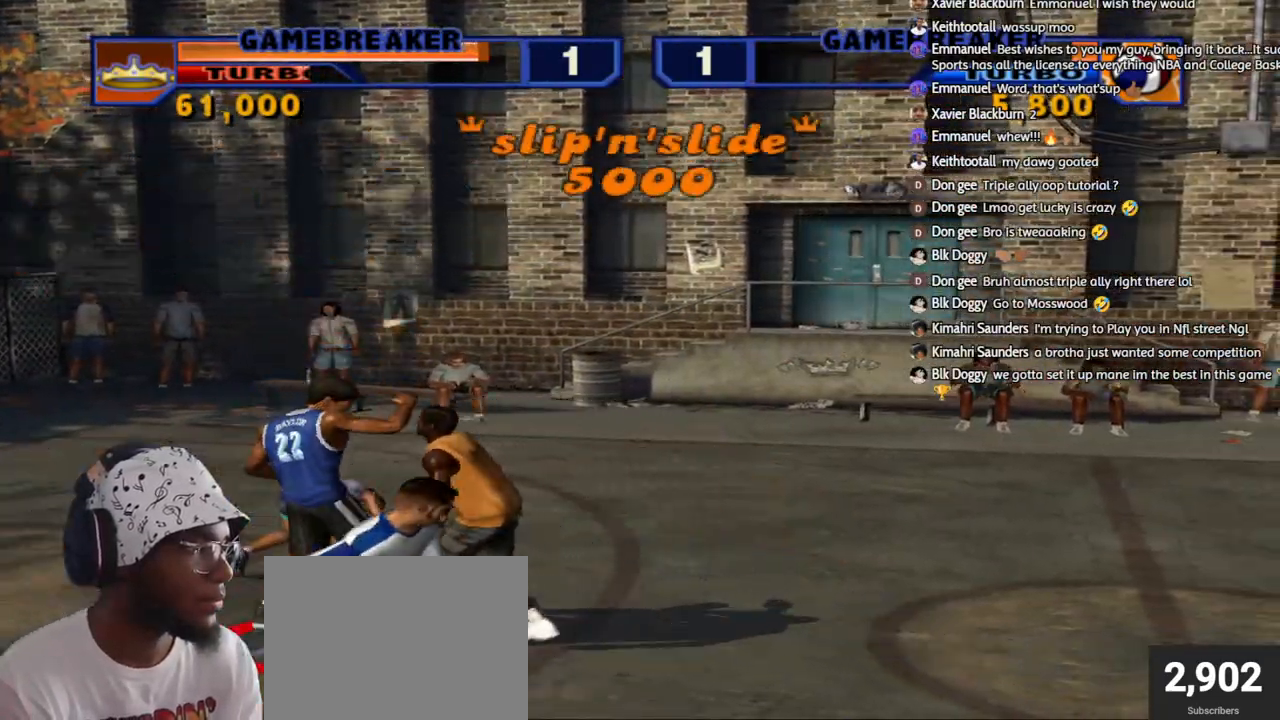
{"buttons": ["SQUARE", "L1", "L2", "R1"], "left_stick": "up-right", "right_stick": "center", "events": [[267, "left_stick", "down"], [283, "L1", "down"], [283, "L2", "down"], [317, "L3", "down"], [317, "R1", "down"], [317, "left_stick", "right"], [333, "SQUARE", "down"], [417, "L3", "up"], [433, "L1", "up"], [433, "SQUARE", "up"], [450, "R1", "up"], [483, "L1", "down"], [483, "R1", "down"], [500, "SQUARE", "down"], [500, "left_stick", "up-right"]]}
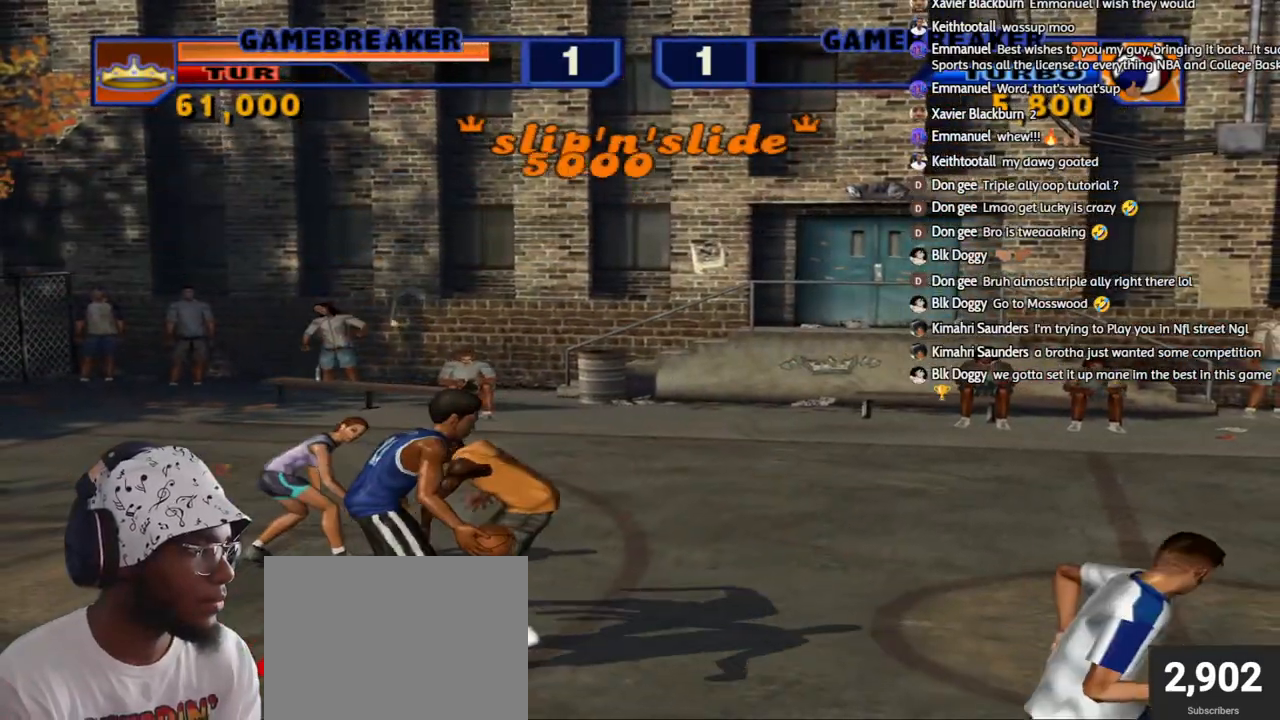
{"buttons": [], "left_stick": "center", "right_stick": "center", "events": [[100, "SQUARE", "up"], [117, "L1", "up"], [117, "R1", "up"], [167, "L2", "up"], [200, "left_stick", "center"]]}
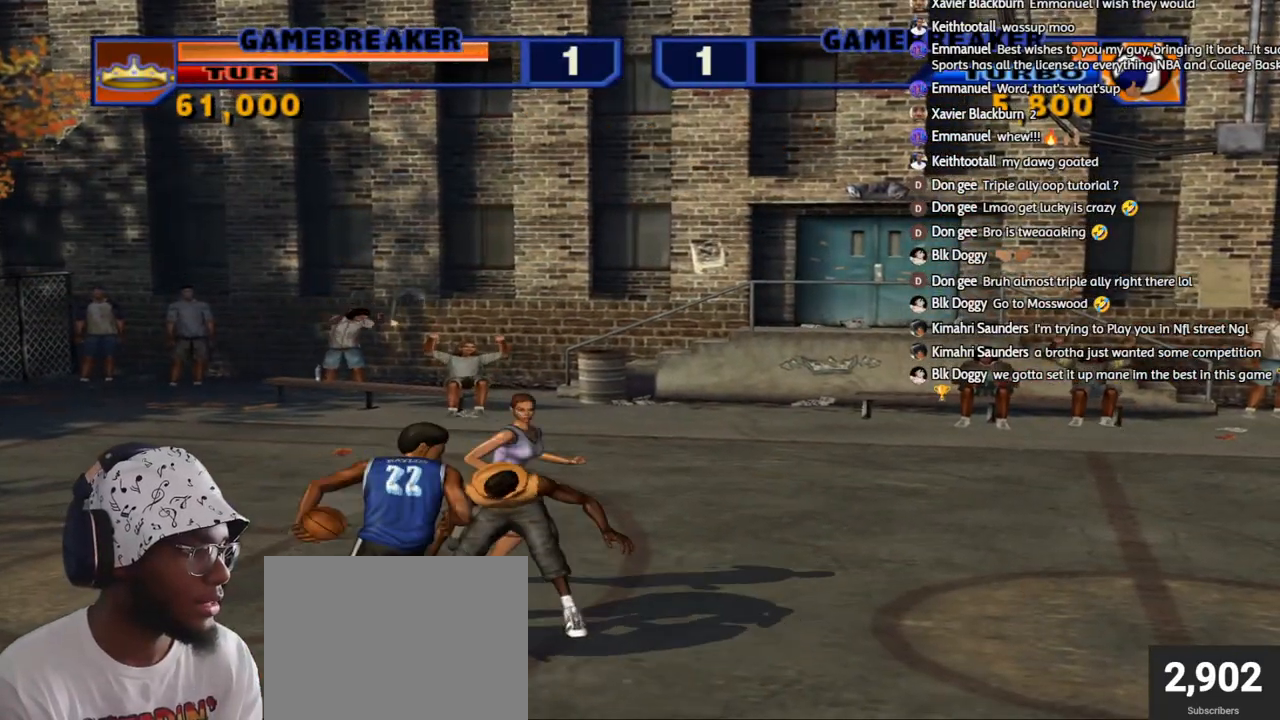
{"buttons": ["L2"], "left_stick": "right", "right_stick": "center", "events": [[433, "left_stick", "right"], [500, "L2", "down"]]}
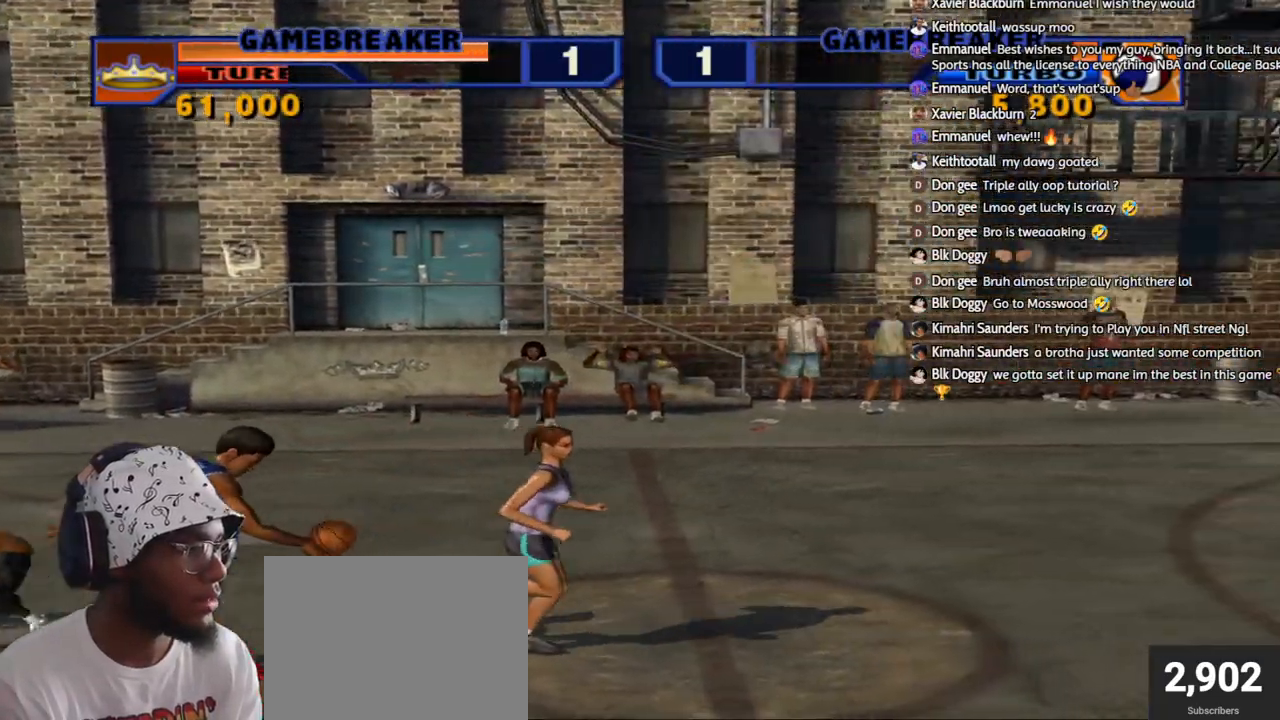
{"buttons": [], "left_stick": "center", "right_stick": "center", "events": [[33, "R1", "down"], [33, "R2", "down"], [50, "L3", "down"], [50, "SQUARE", "down"], [133, "L3", "up"], [150, "R1", "up"], [150, "SQUARE", "up"], [167, "R2", "up"], [183, "L2", "up"], [217, "L2", "down"], [217, "R1", "down"], [233, "R2", "down"], [233, "SQUARE", "down"], [350, "SQUARE", "up"], [367, "R1", "up"], [383, "L2", "up"], [383, "R2", "up"], [400, "left_stick", "center"]]}
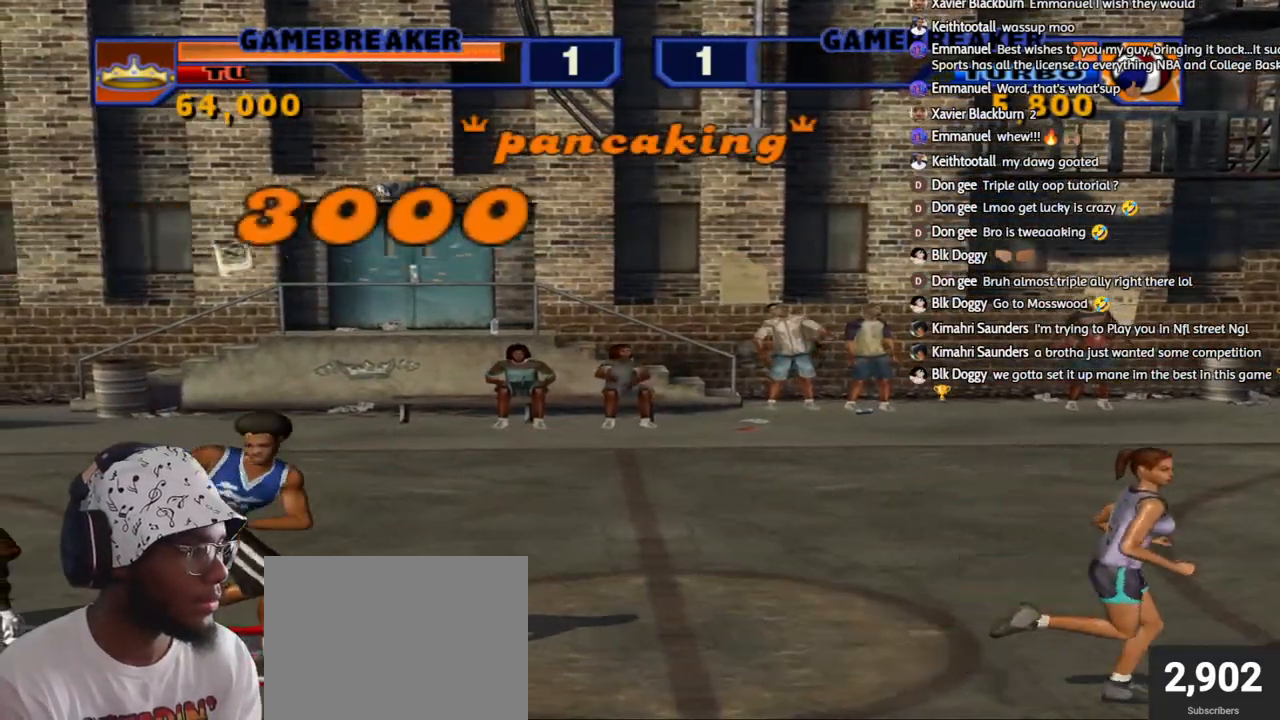
{"buttons": [], "left_stick": "center", "right_stick": "center", "events": []}
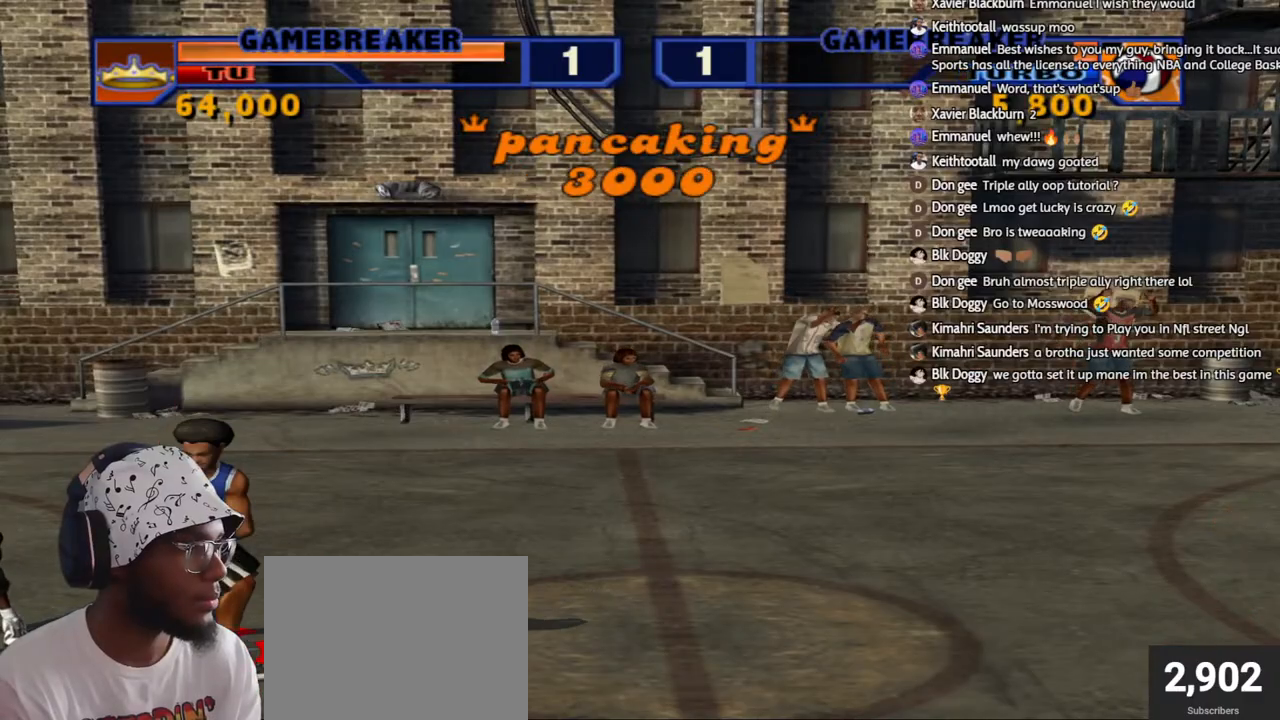
{"buttons": [], "left_stick": "center", "right_stick": "center", "events": [[250, "L2", "down"], [250, "R2", "down"], [267, "CROSS", "down"], [383, "CROSS", "up"], [417, "L2", "up"], [417, "R2", "up"]]}
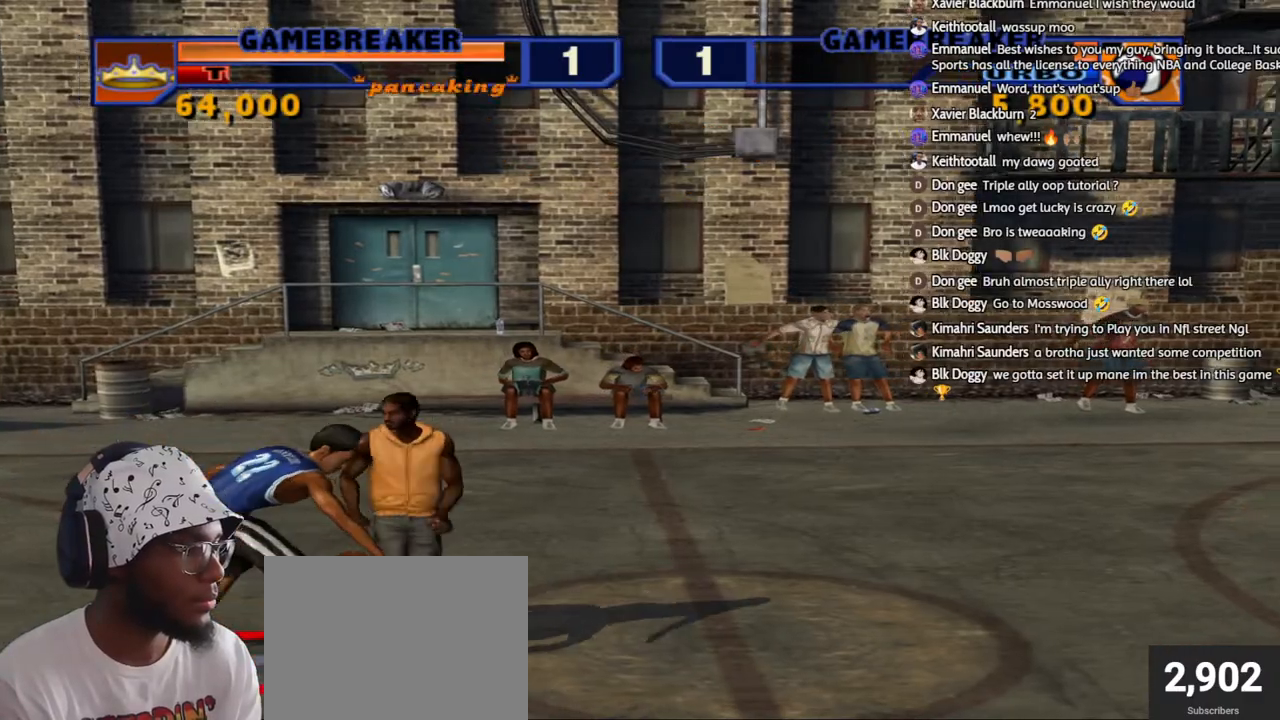
{"buttons": [], "left_stick": "center", "right_stick": "center", "events": []}
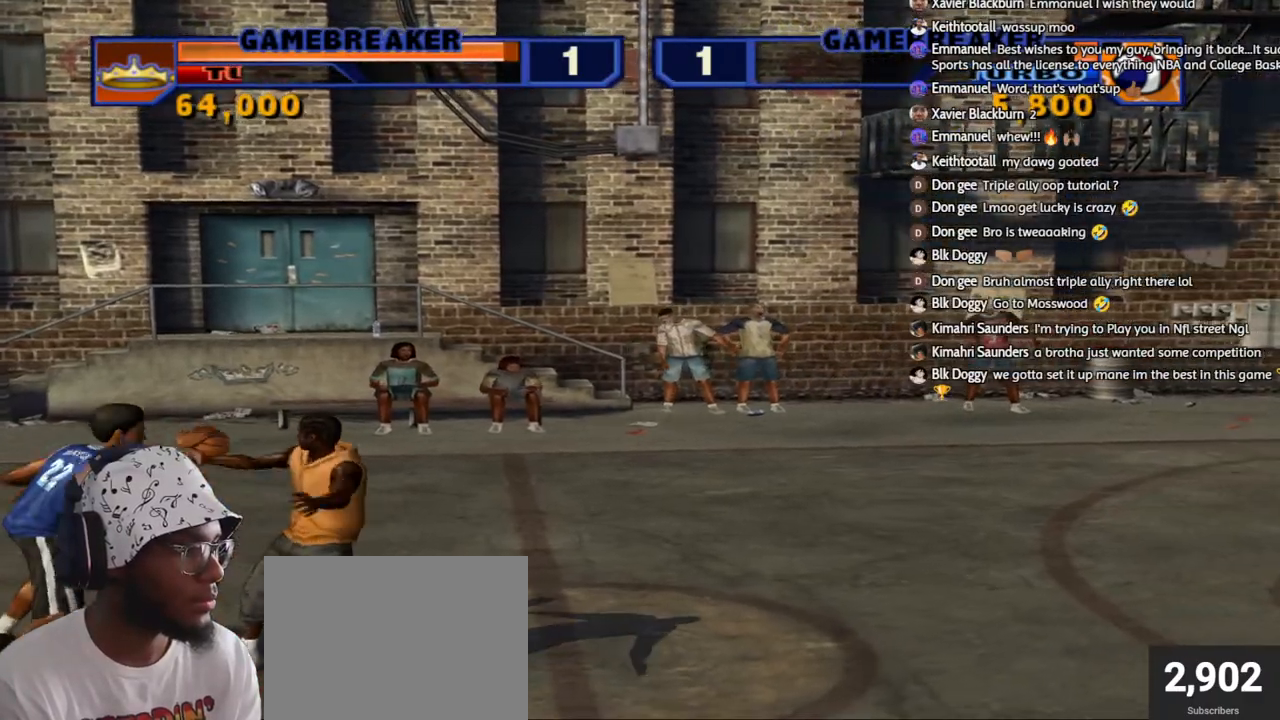
{"buttons": [], "left_stick": "down", "right_stick": "center", "events": [[33, "L2", "down"], [33, "R2", "down"], [50, "CROSS", "down"], [150, "CROSS", "up"], [167, "R2", "up"], [183, "L2", "up"], [500, "left_stick", "down"]]}
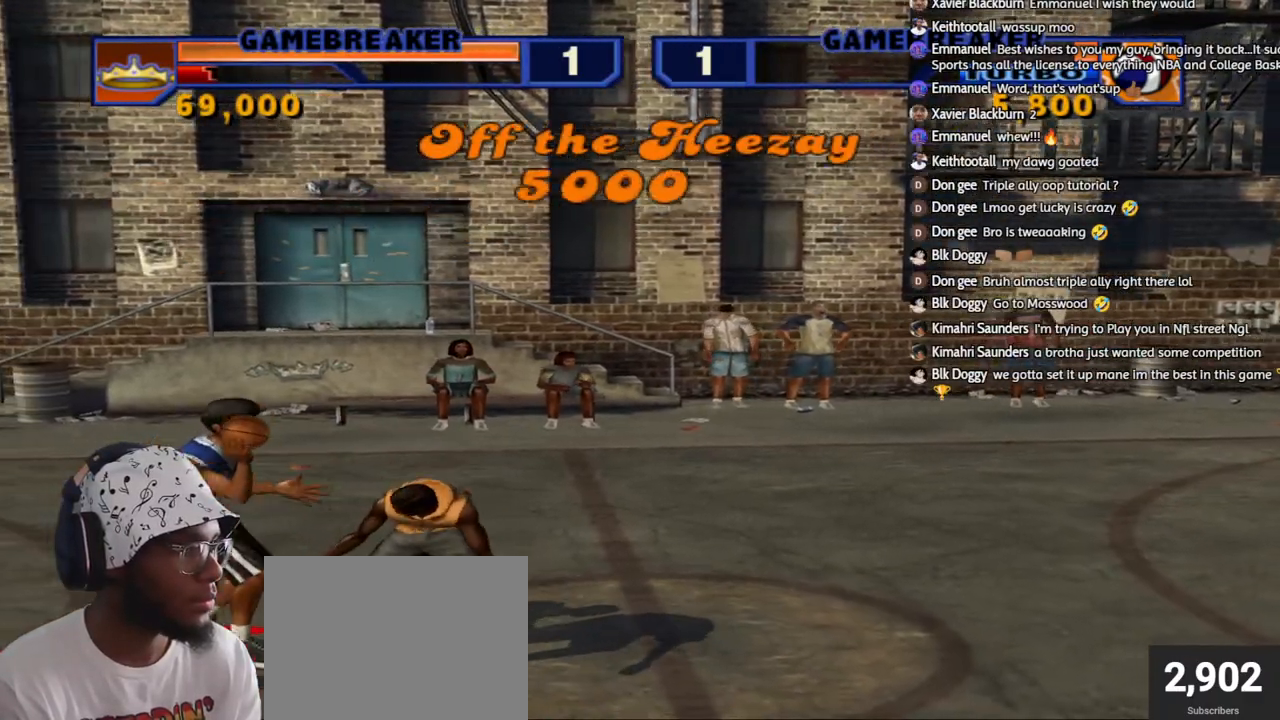
{"buttons": [], "left_stick": "down-right", "right_stick": "center", "events": [[333, "left_stick", "down-right"]]}
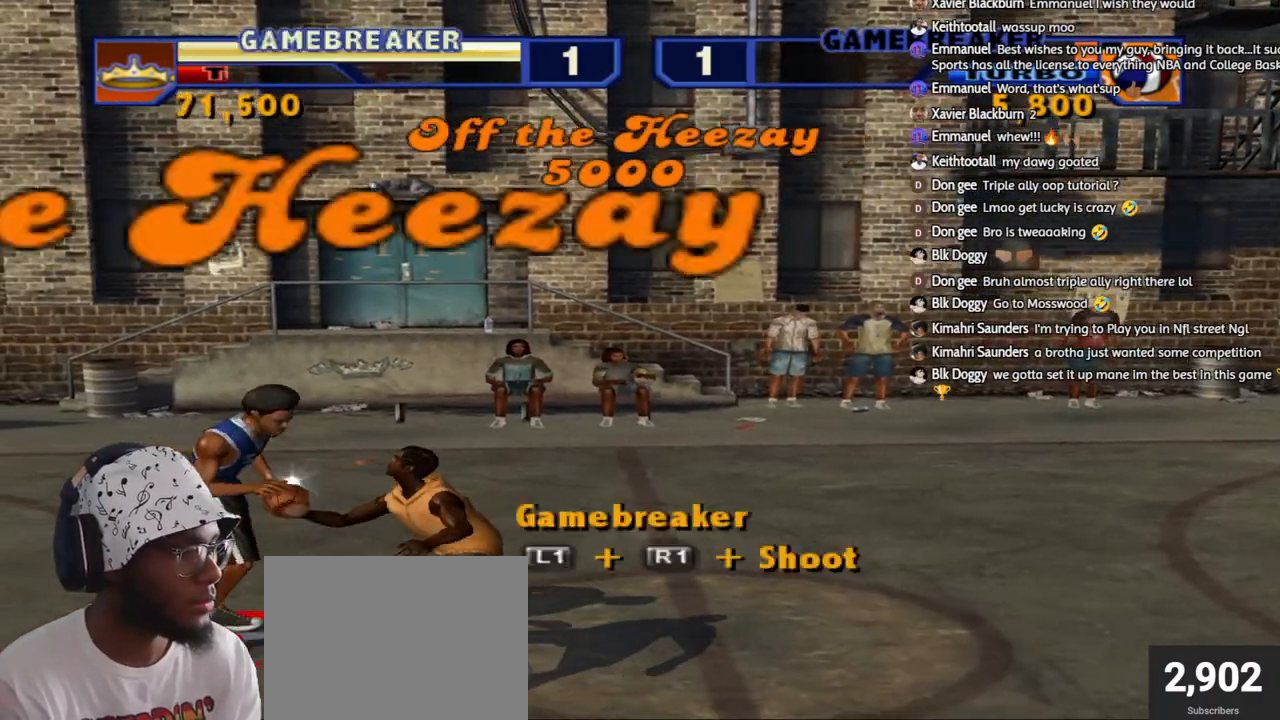
{"buttons": [], "left_stick": "center", "right_stick": "center", "events": [[250, "L1", "down"], [267, "L2", "down"], [317, "R1", "down"], [317, "R2", "down"], [317, "SQUARE", "down"], [317, "left_stick", "up-right"], [450, "L1", "up"], [450, "SQUARE", "up"], [467, "L2", "up"], [467, "left_stick", "center"], [483, "R1", "up"], [483, "R2", "up"]]}
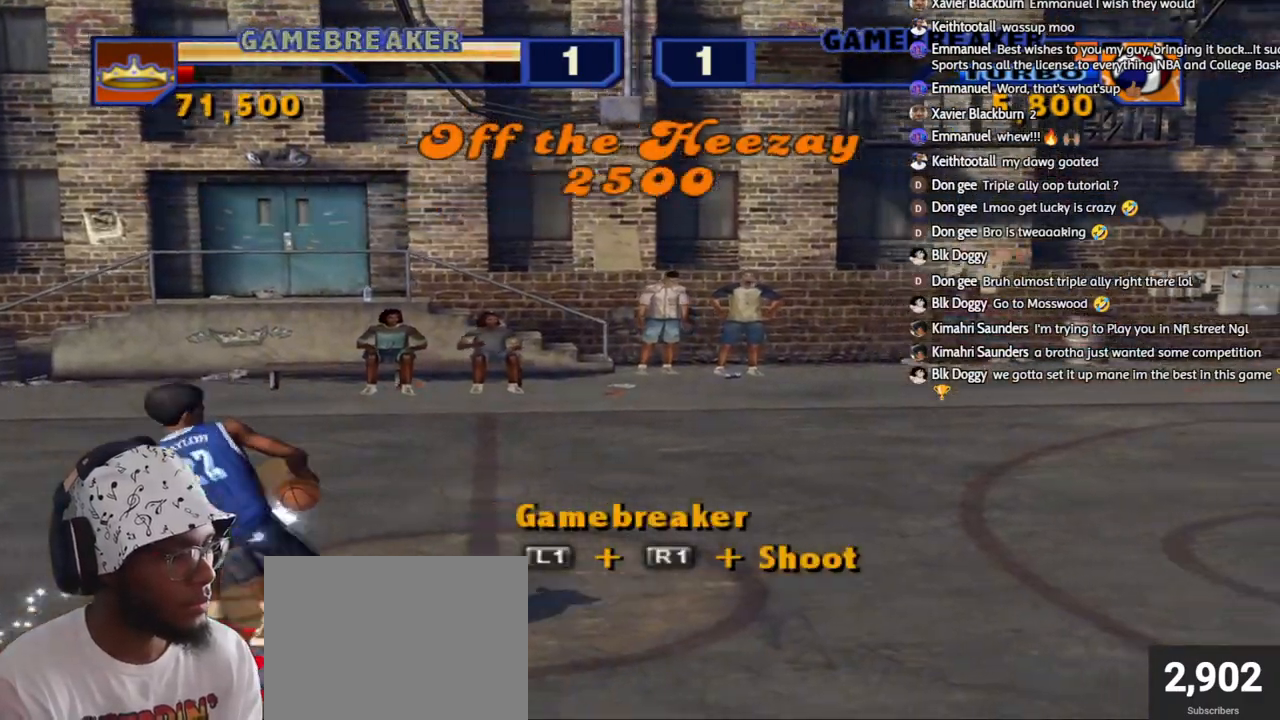
{"buttons": [], "left_stick": "up-right", "right_stick": "center", "events": [[133, "SELECT", "down"], [300, "SELECT", "up"], [500, "left_stick", "up-right"]]}
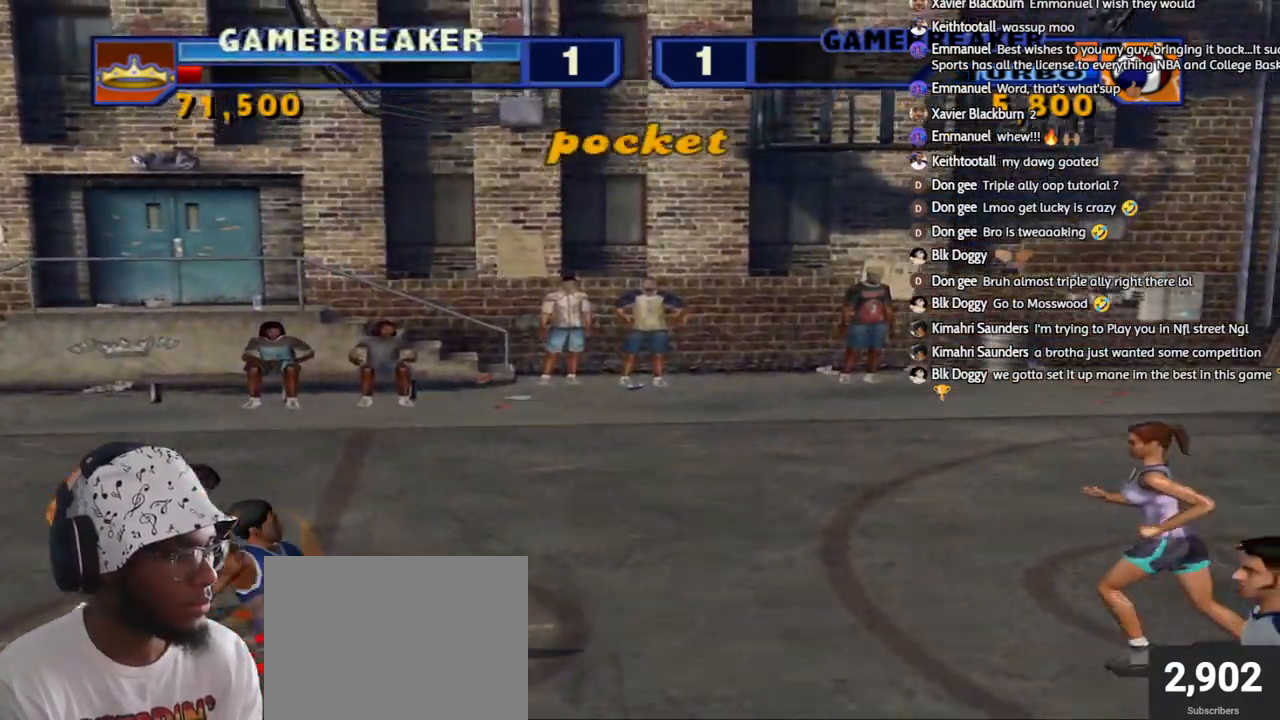
{"buttons": [], "left_stick": "up-right", "right_stick": "center", "events": [[17, "left_stick", "right"], [67, "L3", "down"], [117, "left_stick", "up-right"], [300, "CROSS", "down"], [433, "CROSS", "up"], [483, "L3", "up"]]}
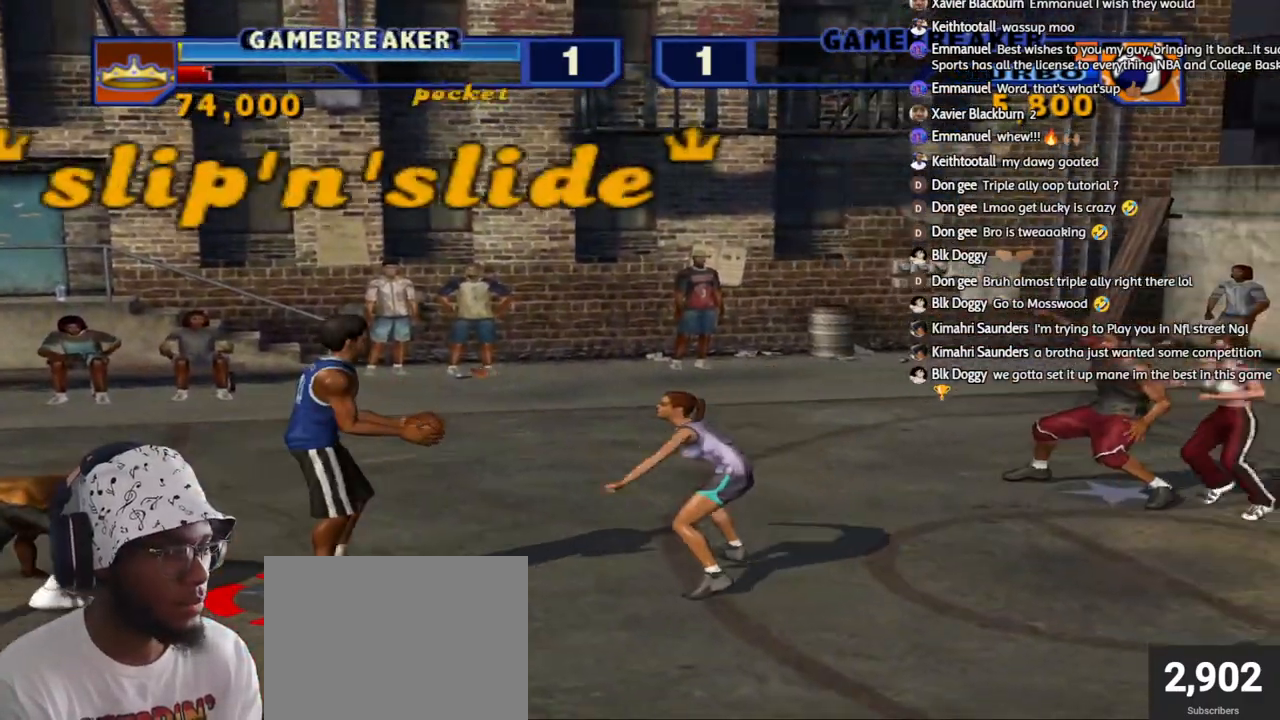
{"buttons": [], "left_stick": "center", "right_stick": "center", "events": [[67, "left_stick", "center"]]}
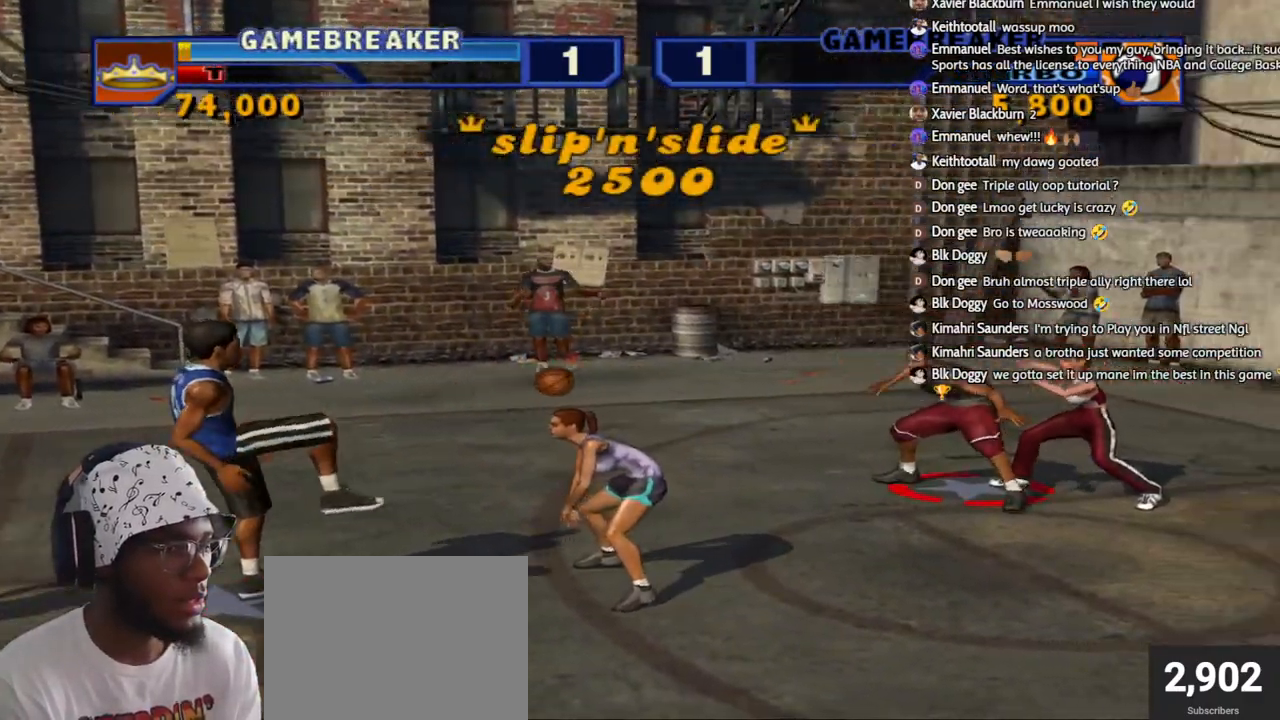
{"buttons": ["SQUARE"], "left_stick": "center", "right_stick": "center", "events": [[267, "SQUARE", "down"], [333, "SQUARE", "up"], [433, "SQUARE", "down"]]}
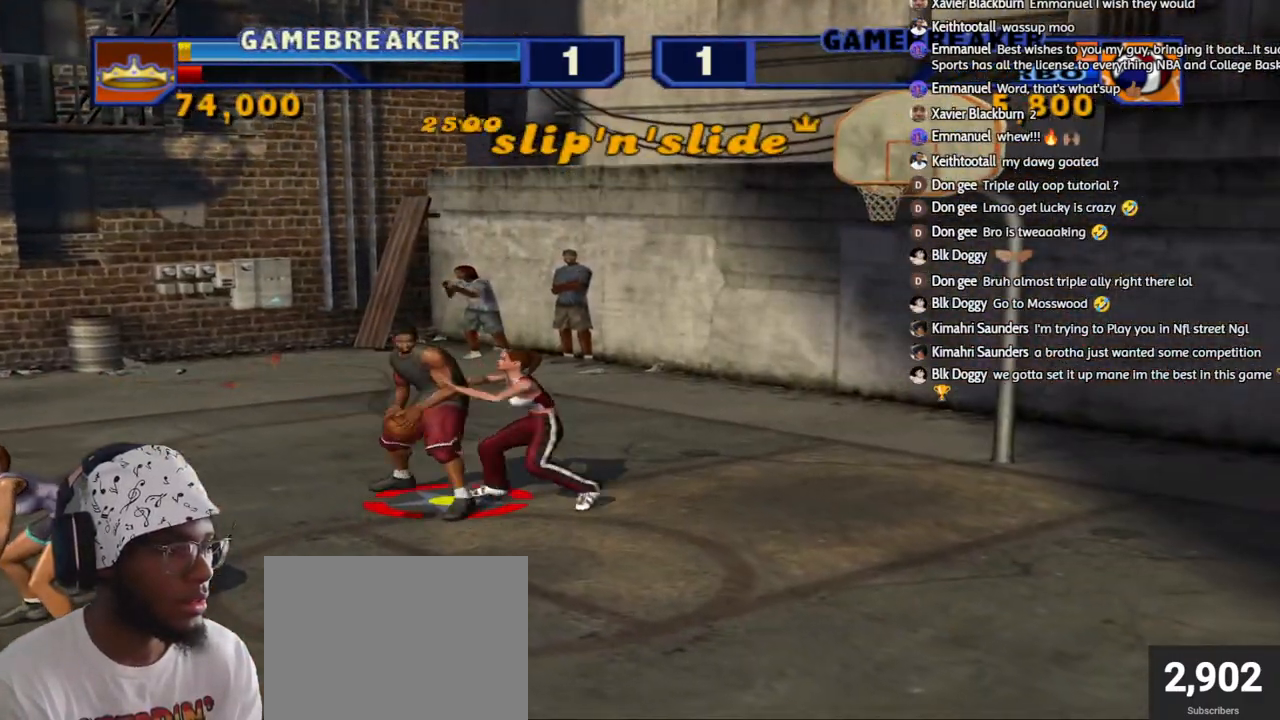
{"buttons": ["SQUARE"], "left_stick": "down-right", "right_stick": "center", "events": [[33, "SQUARE", "up"], [100, "SQUARE", "down"], [183, "SQUARE", "up"], [250, "SQUARE", "down"], [367, "SQUARE", "up"], [433, "SQUARE", "down"], [500, "left_stick", "down-right"]]}